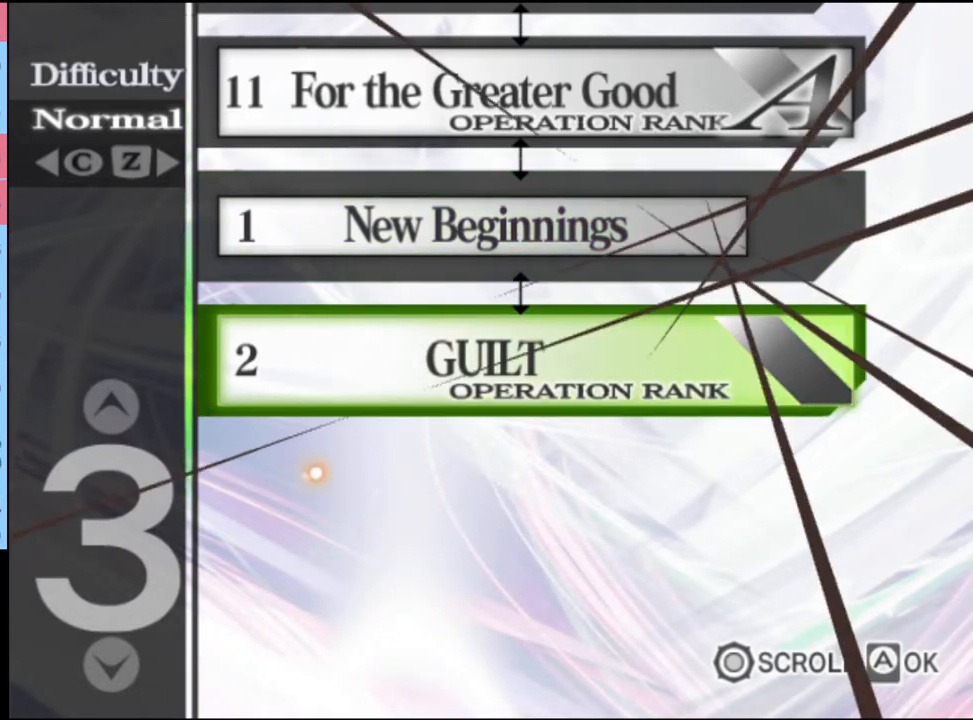
Gameplay with keyboard and mouse; each line is a JSON object with the keys and mouse buttons held at the frame after it. "events" lists presses ("down") and releases ("up") of "a", "alt", "c", "d", "e", "f", "q", "r", "s", "shift", "space", "v", "w", "mouse_left", "mouse_wheel", "mouse_right", "mouse_mb4" and "mouse_mb5" between this image and that frame as [ms after this image, input, new state], when the widget could be followed in between. "mouse_left", "mouse_wheel", "mouse_right", "mouse_mb4", "mouse_mb5" = the "left", "wheel", "right", "mb4", "mb5" buttons of the "mouse" list. No other keys are recorded. "wheel" means that the mouse wheel is clicked or scrolled. Mouse movement is not recorded.
{"keys": [], "mouse": [], "events": [[433, "mouse_left", "down"], [500, "mouse_left", "up"]]}
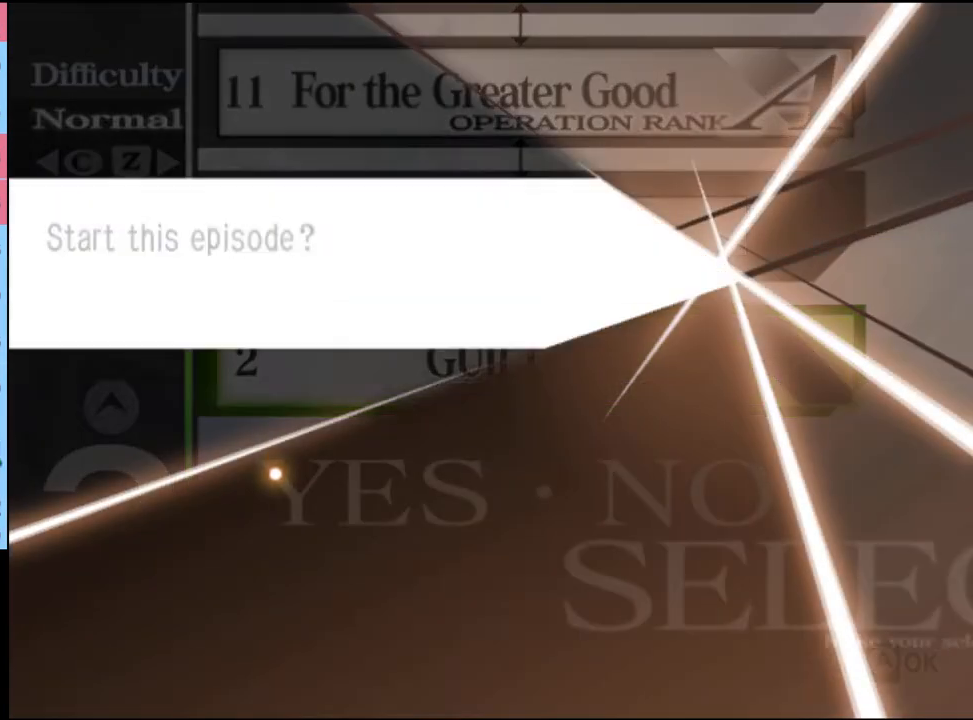
{"keys": [], "mouse": [], "events": [[67, "mouse_left", "down"], [133, "mouse_left", "up"], [200, "mouse_left", "down"], [300, "mouse_left", "up"], [400, "mouse_left", "down"], [433, "mouse_left", "up"]]}
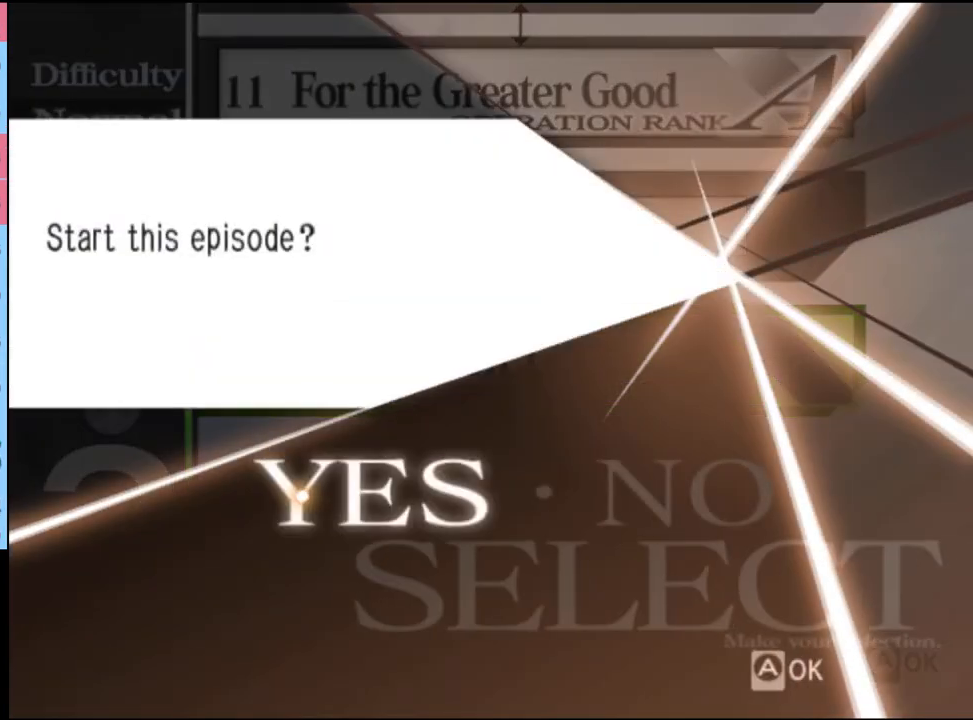
{"keys": [], "mouse": ["left"], "events": [[33, "mouse_left", "down"], [100, "mouse_left", "up"], [133, "mouse_left", "down"], [233, "mouse_left", "up"], [367, "mouse_left", "down"], [433, "mouse_left", "up"], [500, "mouse_left", "down"]]}
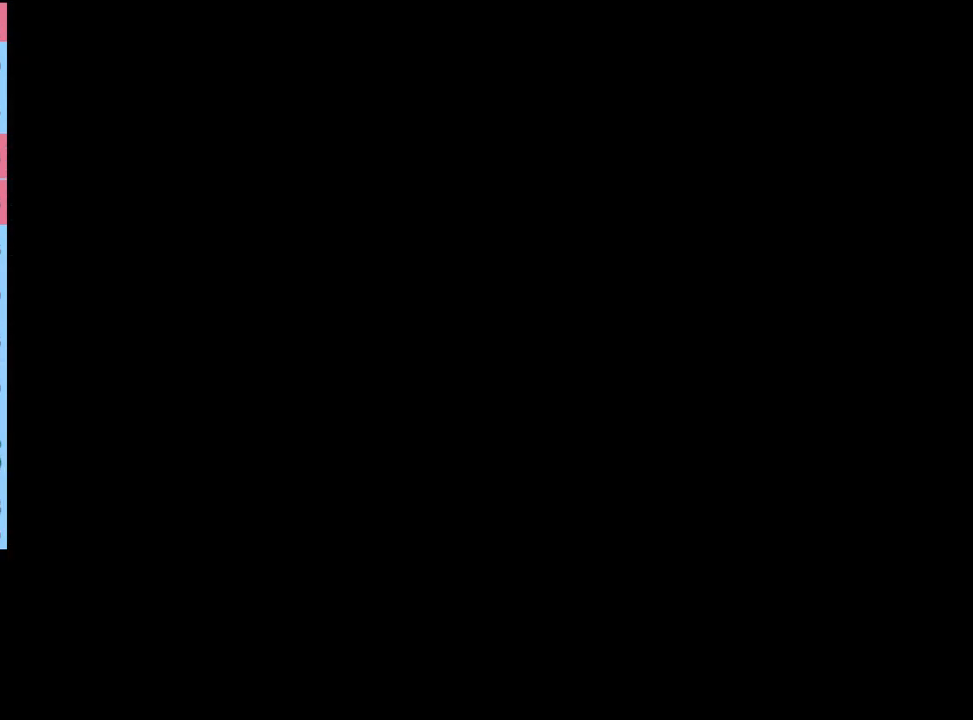
{"keys": [], "mouse": ["left"], "events": [[100, "mouse_left", "up"], [167, "mouse_left", "down"], [233, "mouse_left", "up"], [300, "mouse_left", "down"], [367, "mouse_left", "up"], [433, "mouse_left", "down"]]}
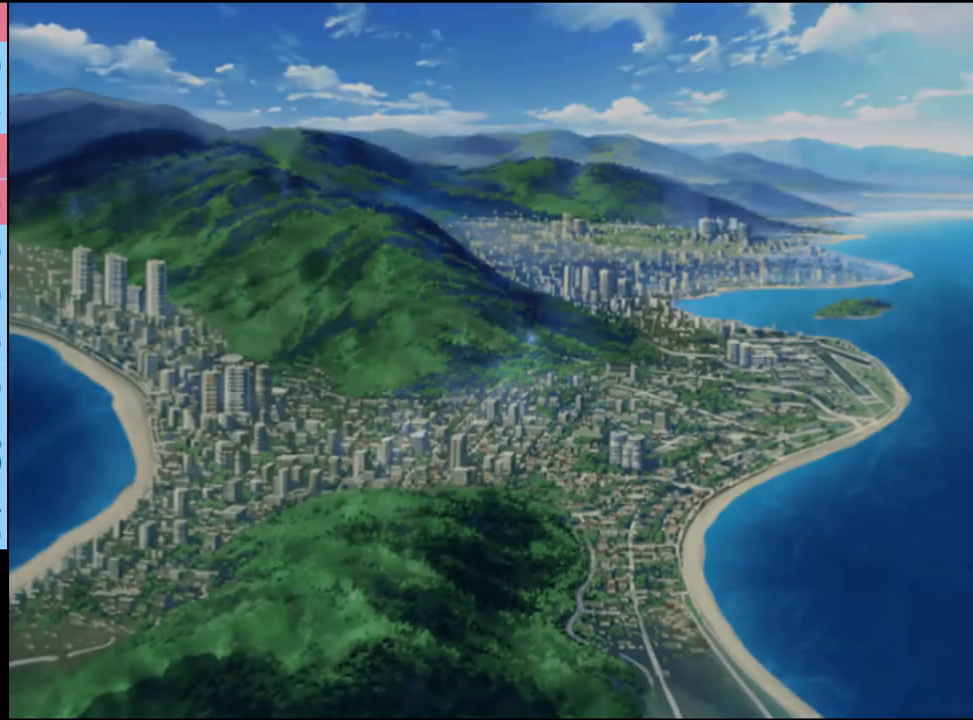
{"keys": [], "mouse": [], "events": [[33, "mouse_left", "up"], [100, "mouse_left", "down"], [133, "mouse_left", "up"], [233, "mouse_left", "down"], [300, "mouse_left", "up"], [367, "mouse_left", "down"], [433, "mouse_left", "up"]]}
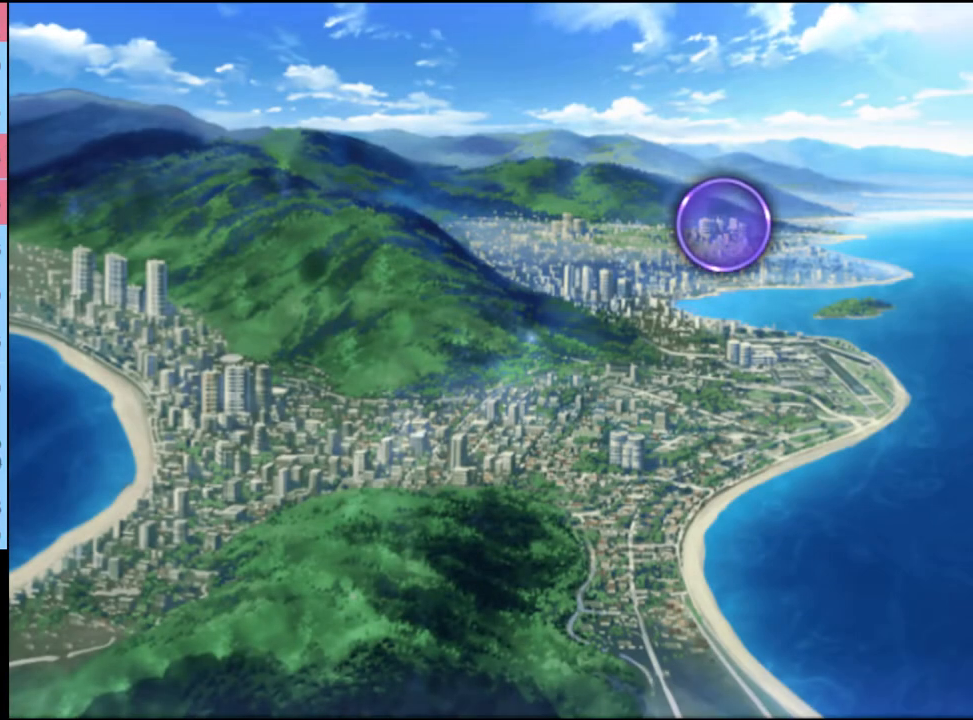
{"keys": [], "mouse": [], "events": [[33, "mouse_left", "down"], [67, "mouse_left", "up"], [167, "mouse_left", "down"], [233, "mouse_left", "up"], [300, "mouse_left", "down"], [367, "mouse_left", "up"], [467, "mouse_left", "down"], [500, "mouse_left", "up"]]}
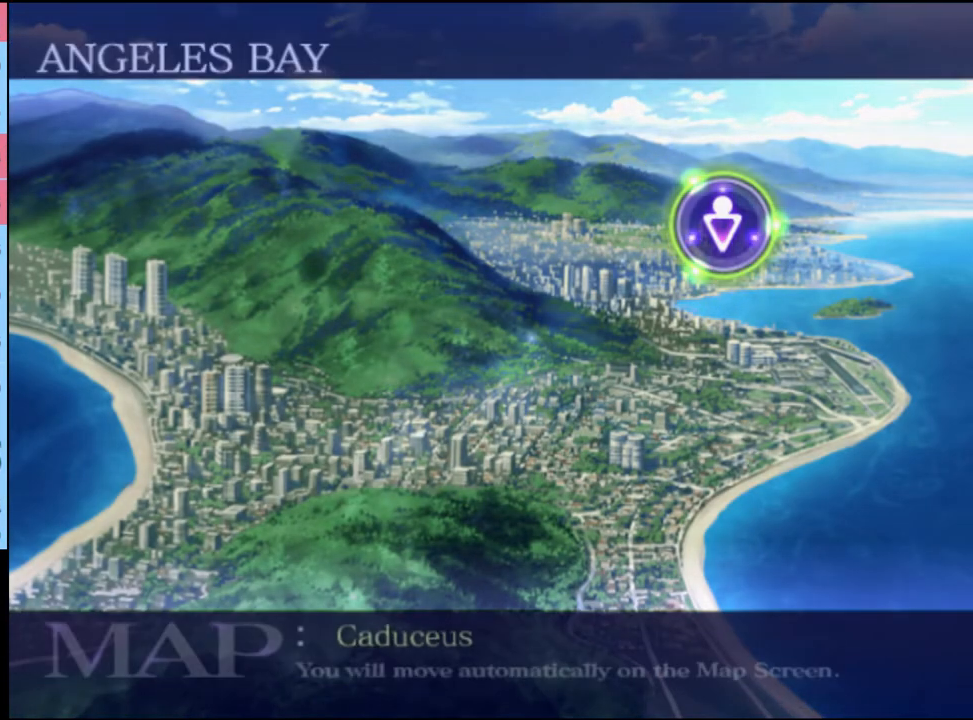
{"keys": [], "mouse": [], "events": [[100, "mouse_left", "down"], [167, "mouse_left", "up"], [267, "mouse_left", "down"], [333, "mouse_left", "up"], [400, "mouse_left", "down"], [467, "mouse_left", "up"]]}
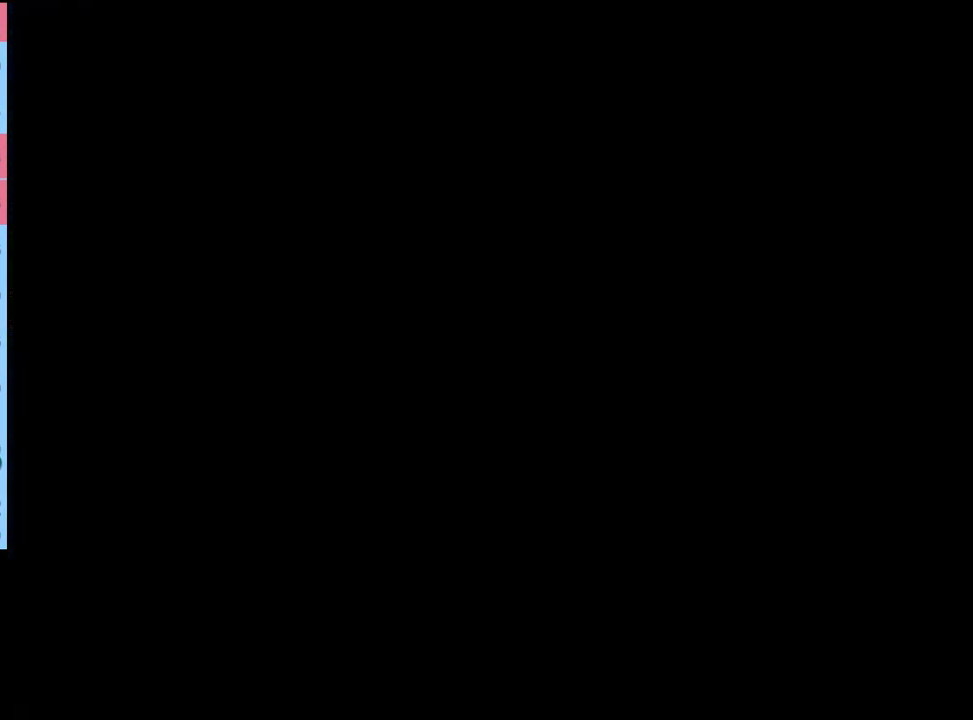
{"keys": [], "mouse": ["left"], "events": [[67, "mouse_left", "down"], [133, "mouse_left", "up"], [200, "mouse_left", "down"], [267, "mouse_left", "up"], [367, "mouse_left", "down"], [433, "mouse_left", "up"], [500, "mouse_left", "down"]]}
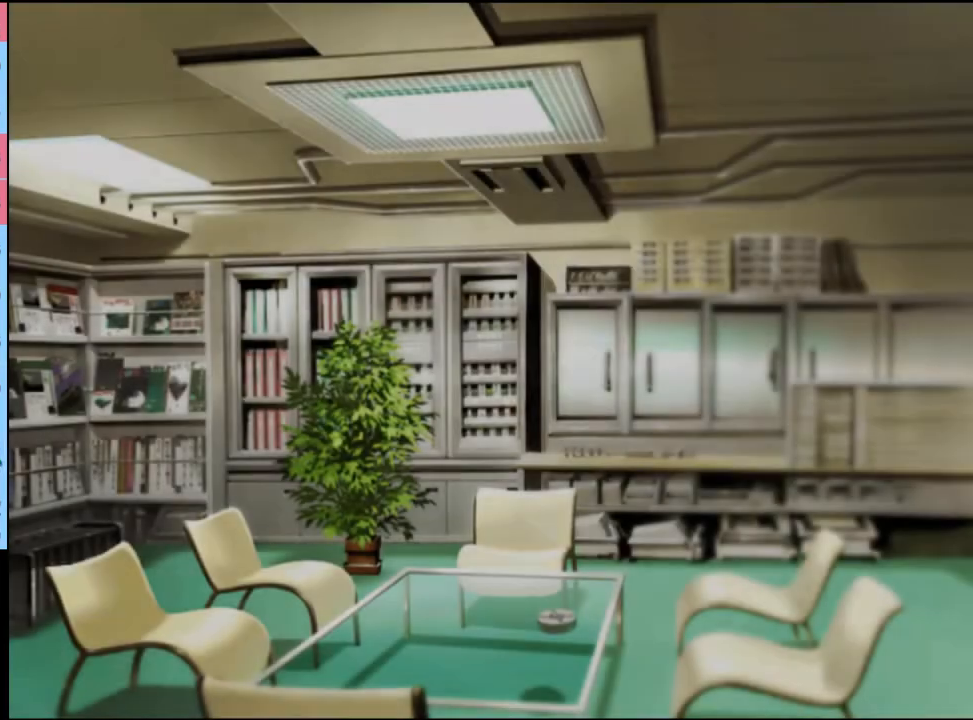
{"keys": [], "mouse": ["left"], "events": [[67, "mouse_left", "up"], [167, "mouse_left", "down"], [233, "mouse_left", "up"], [300, "mouse_left", "down"], [400, "mouse_left", "up"], [467, "mouse_left", "down"]]}
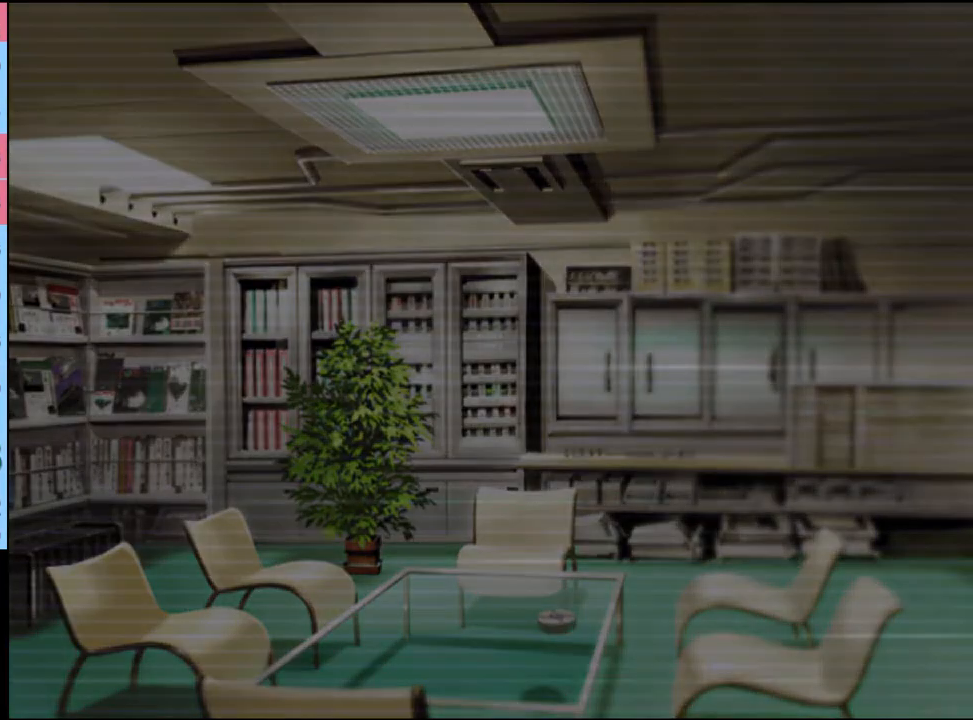
{"keys": [], "mouse": ["left"], "events": [[67, "mouse_left", "up"], [133, "mouse_left", "down"], [200, "mouse_left", "up"], [267, "mouse_left", "down"], [367, "mouse_left", "up"], [433, "mouse_left", "down"]]}
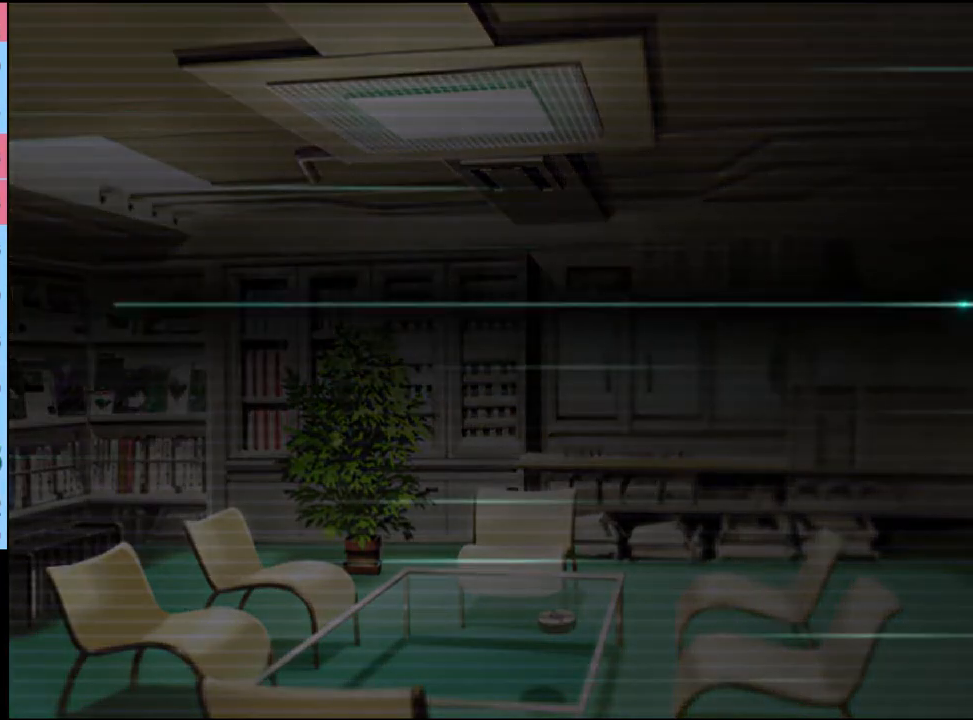
{"keys": [], "mouse": [], "events": [[33, "mouse_left", "up"], [100, "mouse_left", "down"], [167, "mouse_left", "up"], [267, "mouse_left", "down"], [333, "mouse_left", "up"], [433, "mouse_left", "down"], [500, "mouse_left", "up"]]}
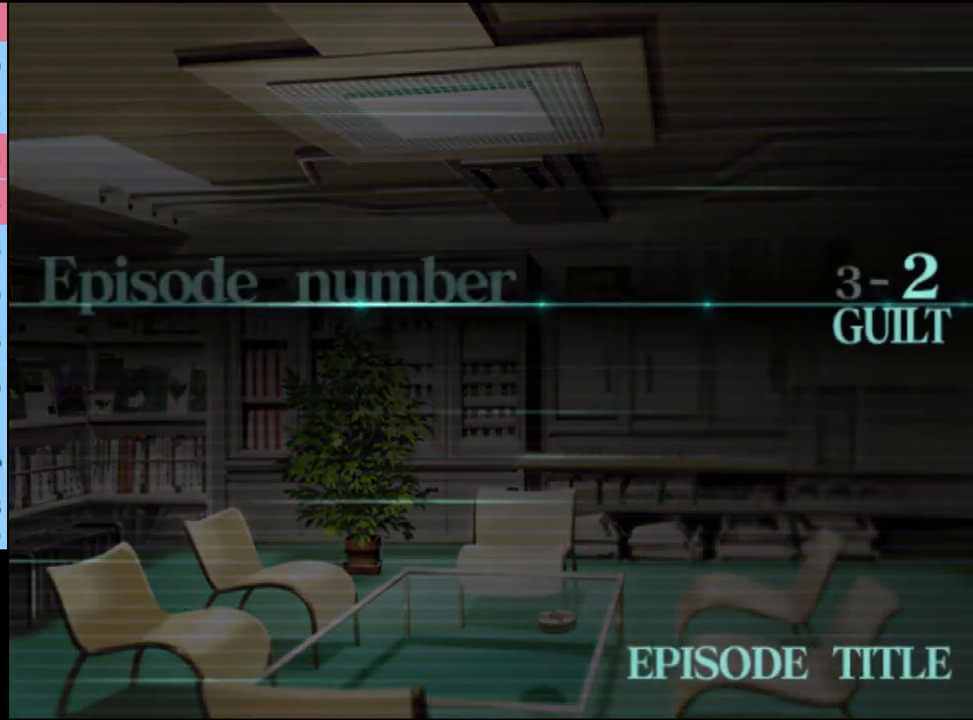
{"keys": [], "mouse": [], "events": [[100, "mouse_left", "down"], [167, "mouse_left", "up"], [233, "mouse_left", "down"], [333, "mouse_left", "up"], [400, "mouse_left", "down"], [467, "mouse_left", "up"]]}
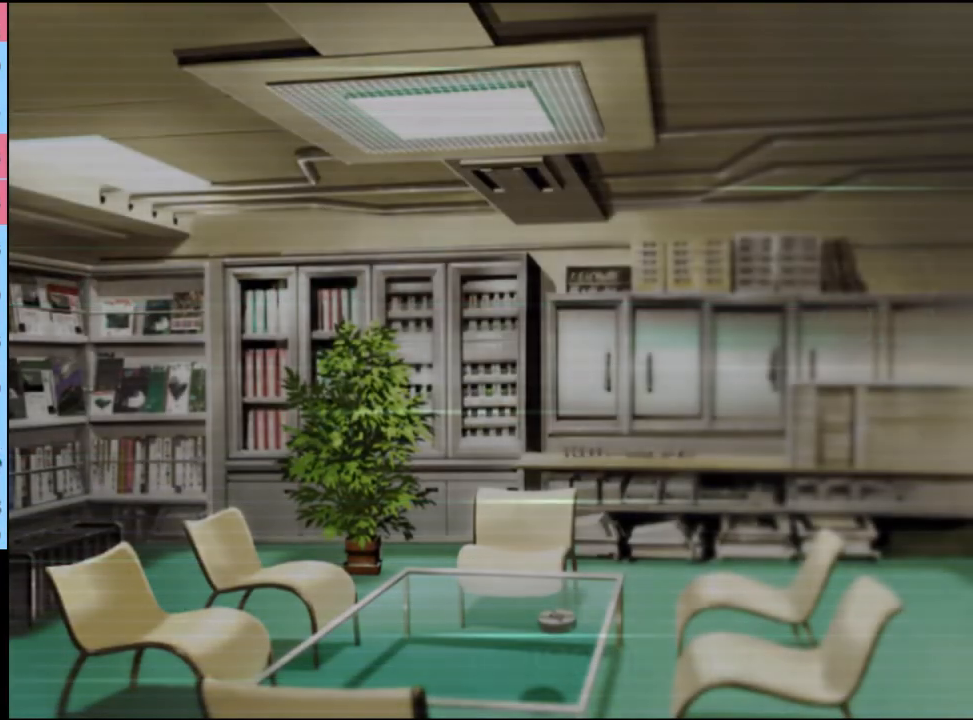
{"keys": [], "mouse": [], "events": [[67, "mouse_left", "down"], [133, "mouse_left", "up"], [200, "mouse_left", "down"], [300, "mouse_left", "up"], [367, "mouse_left", "down"], [433, "mouse_left", "up"]]}
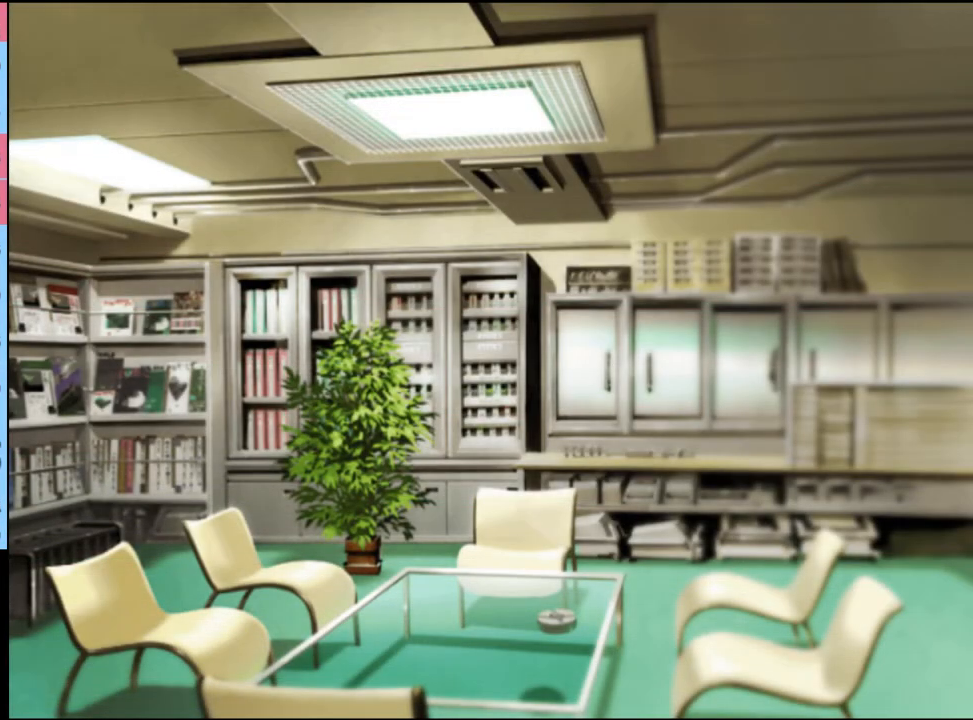
{"keys": [], "mouse": [], "events": [[33, "mouse_left", "down"], [100, "mouse_left", "up"], [200, "mouse_left", "down"], [267, "mouse_left", "up"], [367, "mouse_left", "down"], [433, "mouse_left", "up"]]}
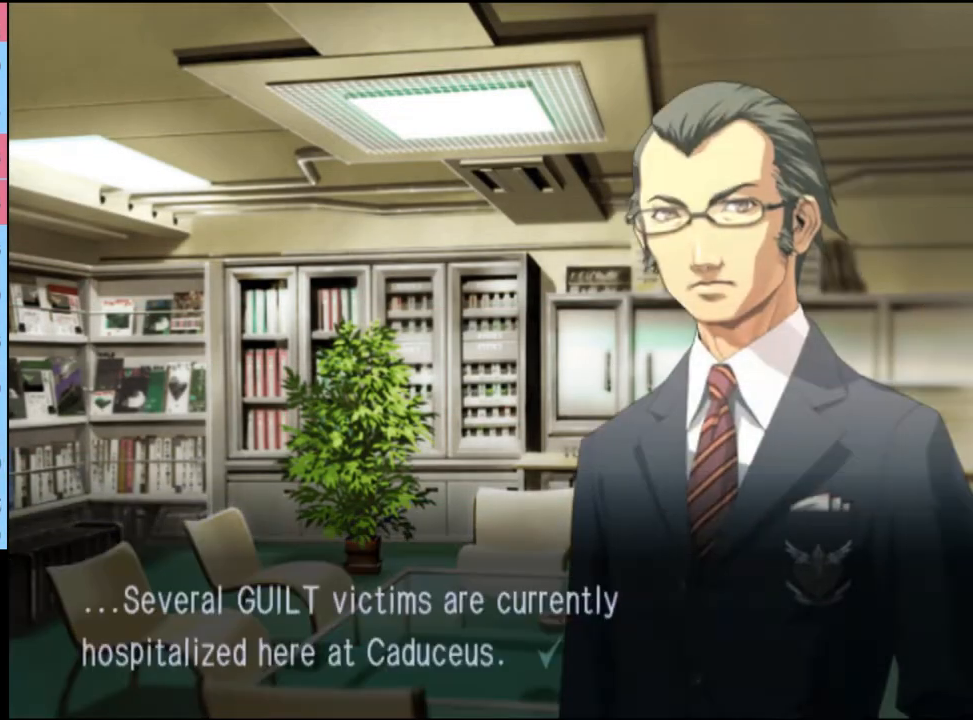
{"keys": [], "mouse": [], "events": [[33, "mouse_left", "down"], [133, "mouse_left", "up"], [233, "q", "down"], [267, "q", "up"]]}
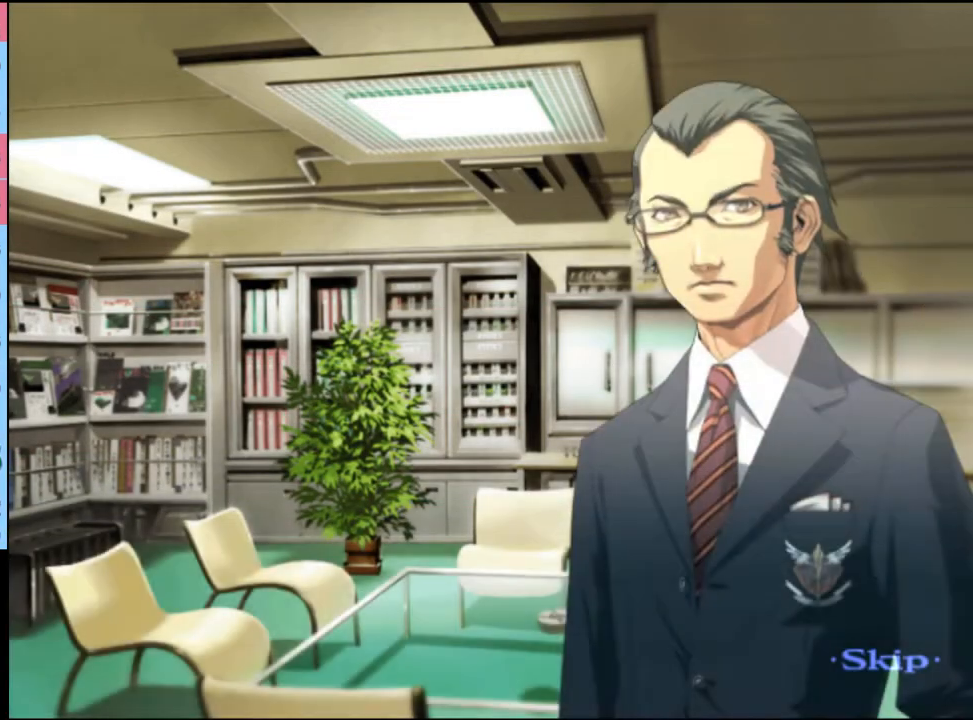
{"keys": [], "mouse": [], "events": []}
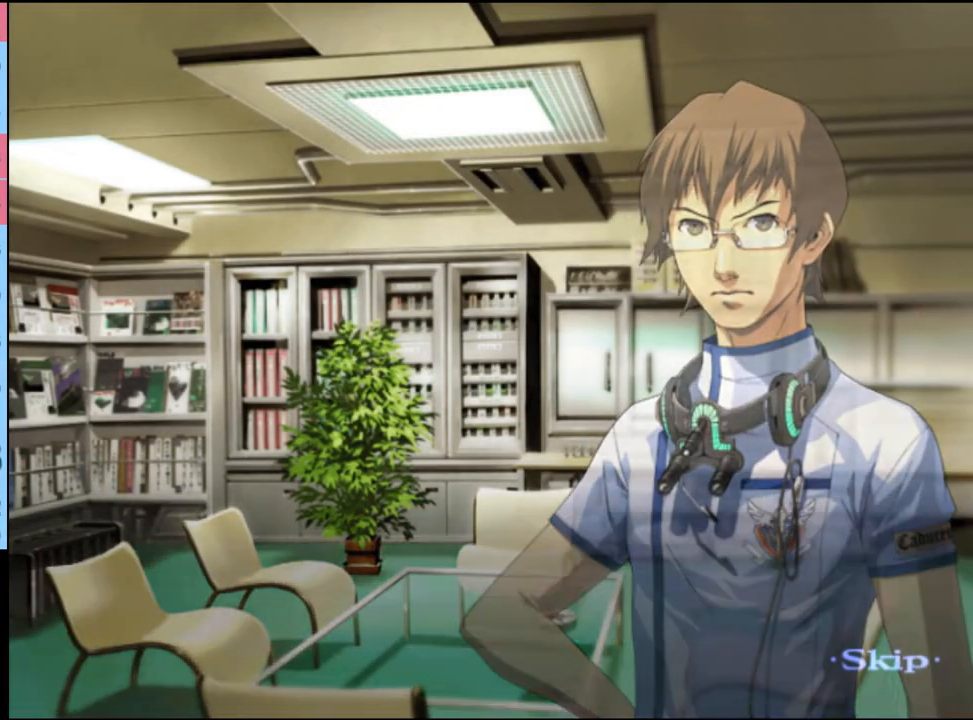
{"keys": [], "mouse": [], "events": []}
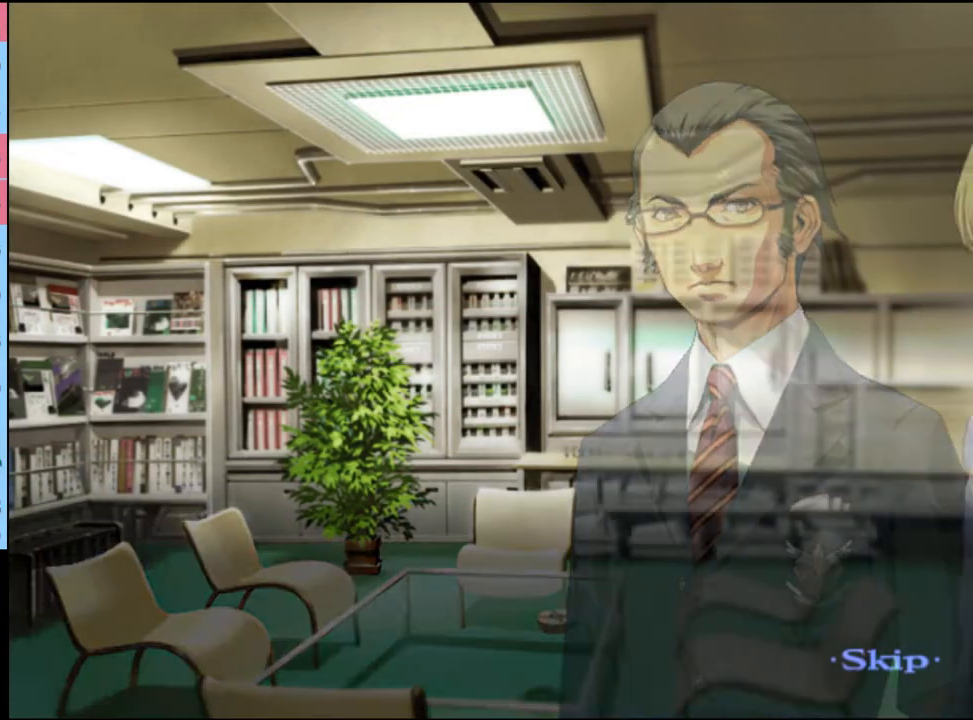
{"keys": [], "mouse": [], "events": []}
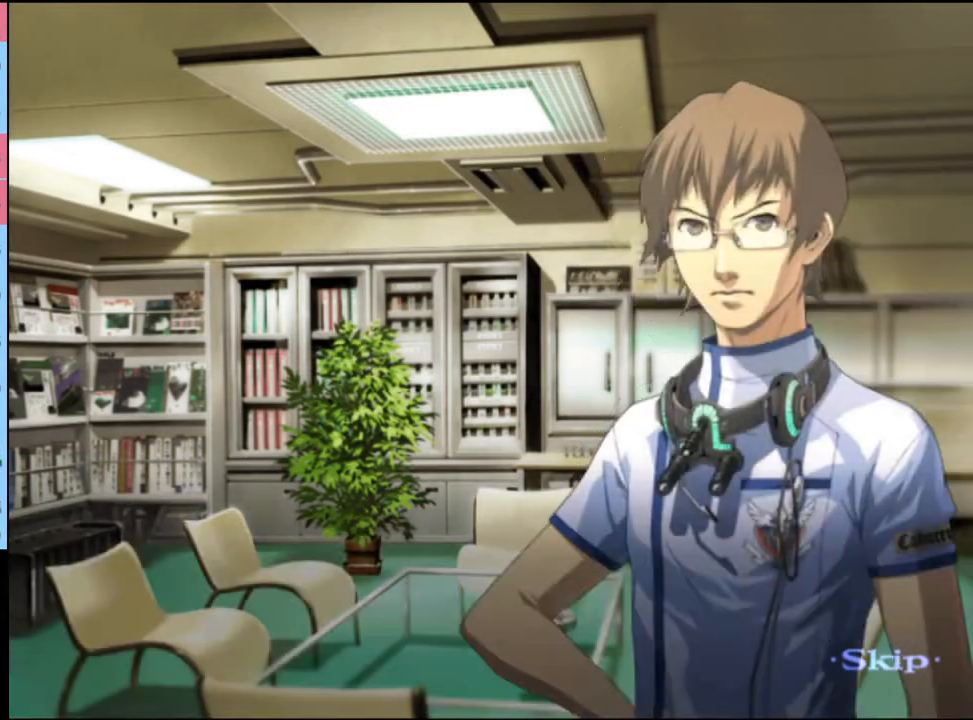
{"keys": [], "mouse": [], "events": []}
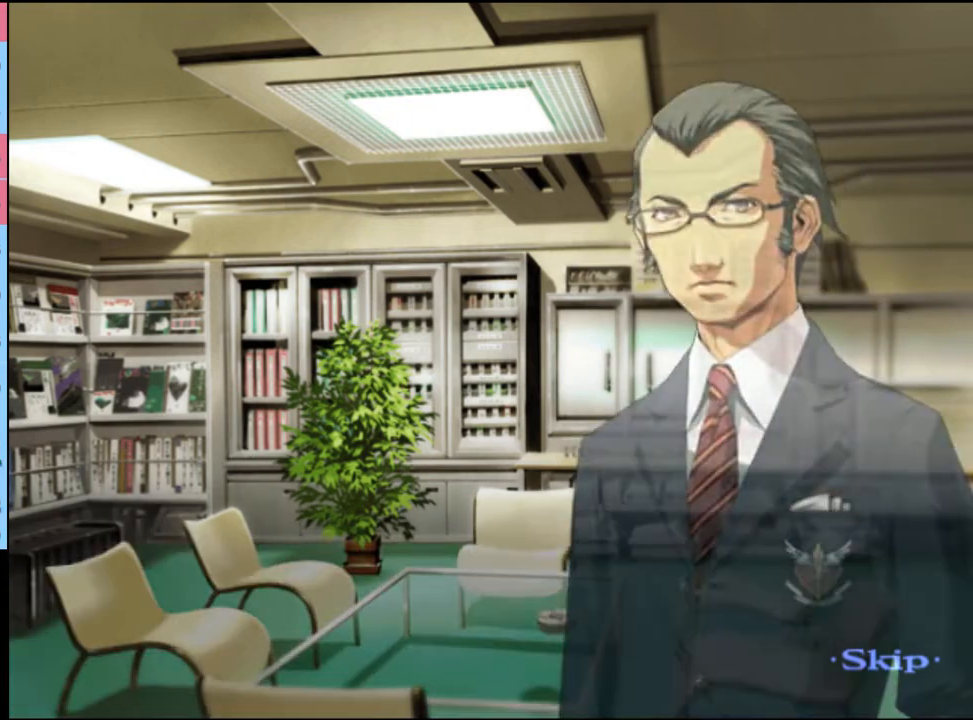
{"keys": [], "mouse": [], "events": []}
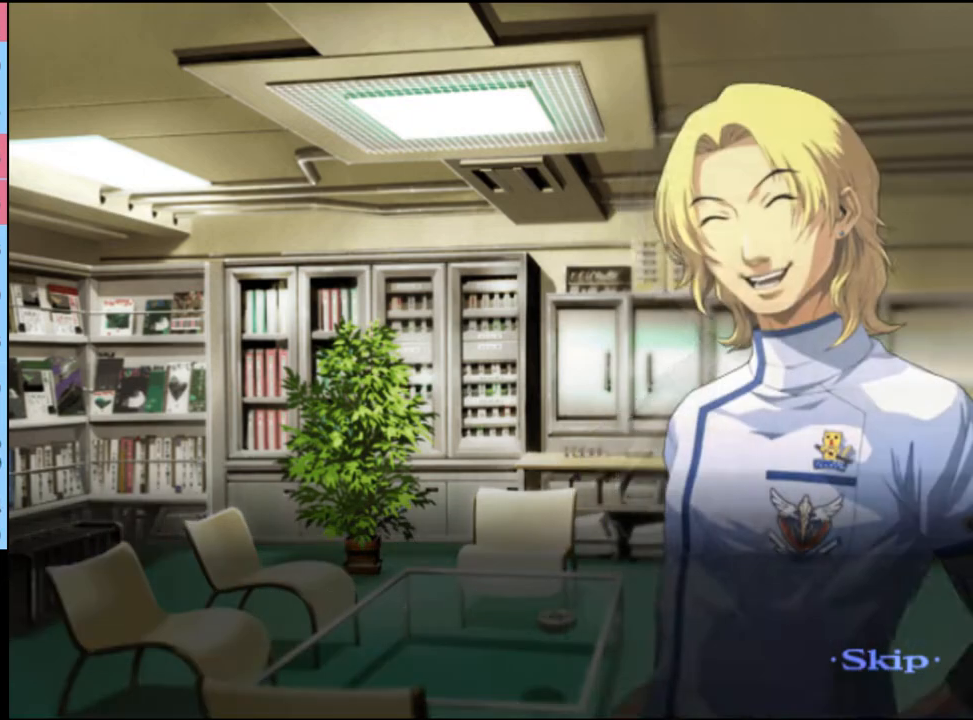
{"keys": [], "mouse": [], "events": []}
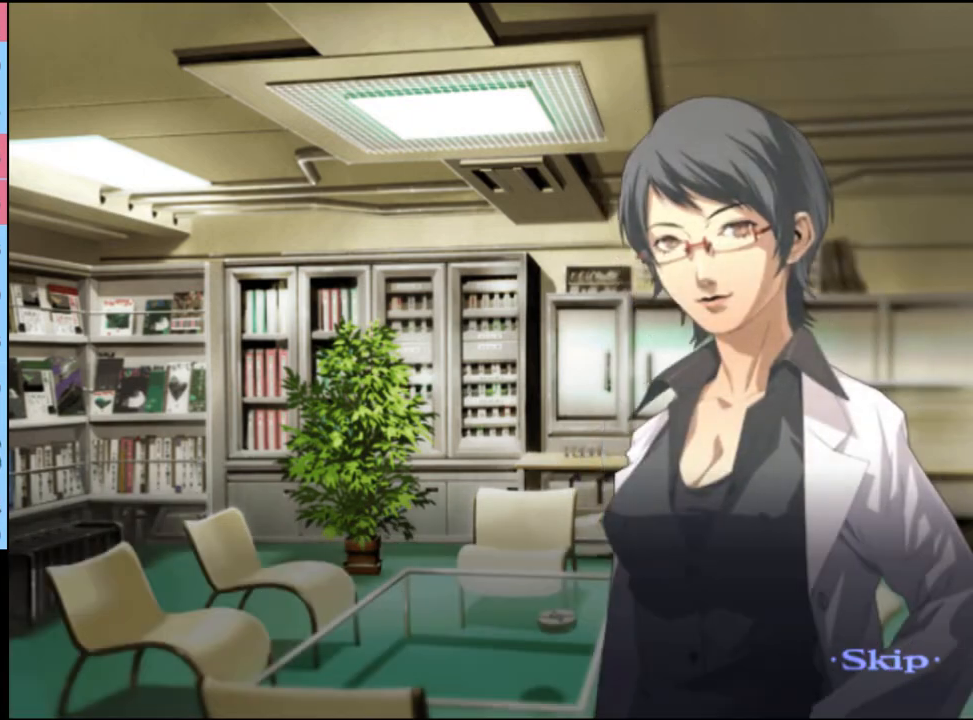
{"keys": [], "mouse": [], "events": []}
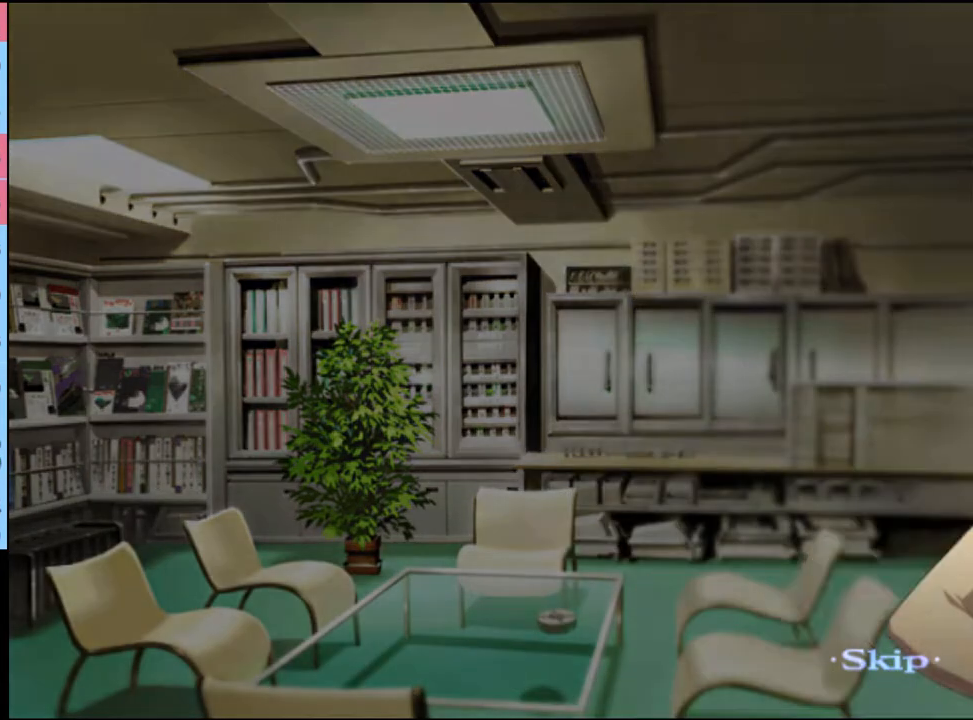
{"keys": [], "mouse": [], "events": []}
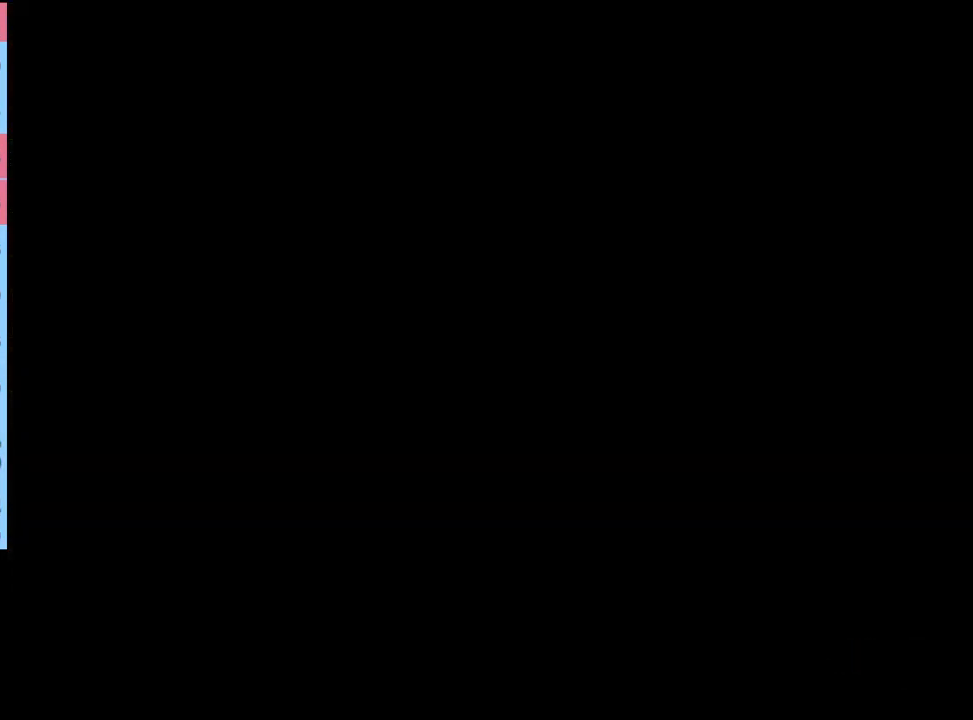
{"keys": [], "mouse": [], "events": []}
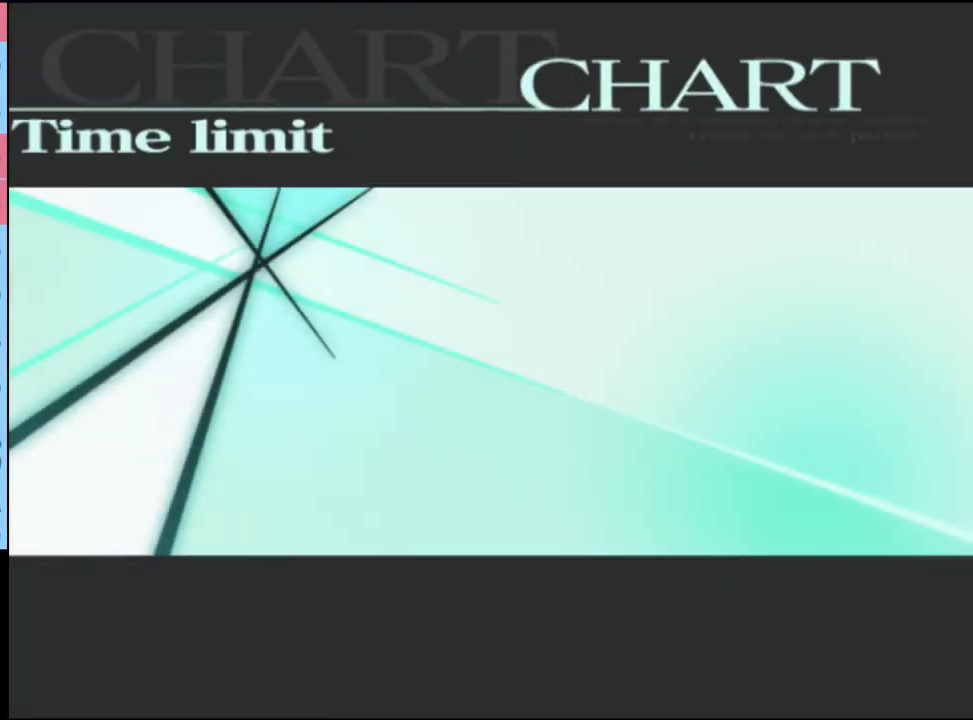
{"keys": [], "mouse": [], "events": [[433, "mouse_left", "down"], [500, "mouse_left", "up"]]}
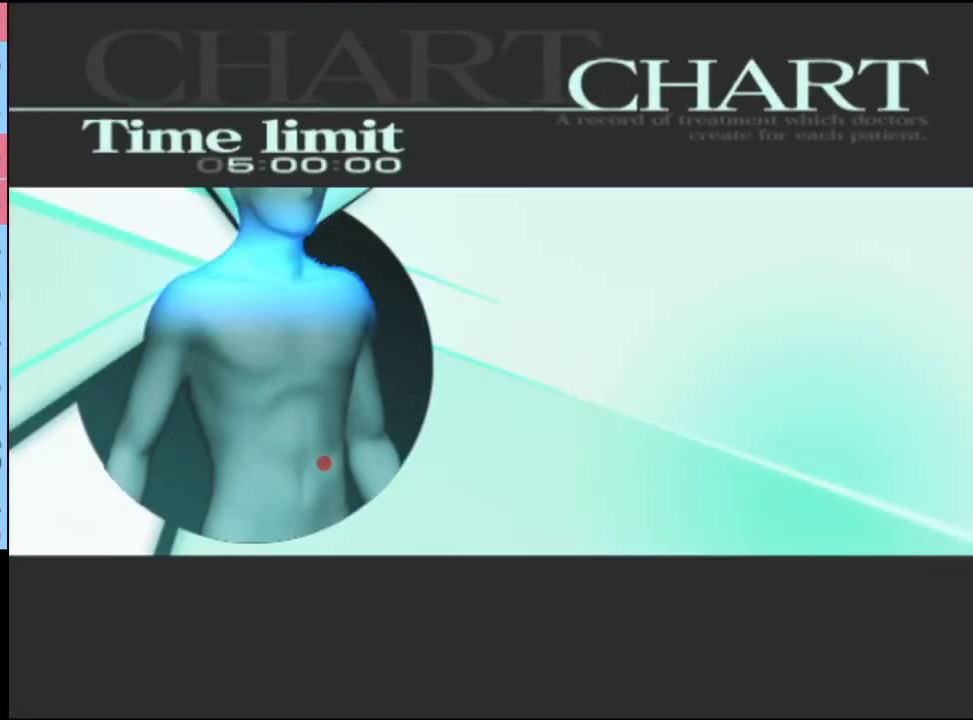
{"keys": [], "mouse": ["left"], "events": [[67, "mouse_left", "down"], [167, "mouse_left", "up"], [200, "mouse_left", "down"], [300, "mouse_left", "up"], [367, "mouse_left", "down"], [433, "mouse_left", "up"], [500, "mouse_left", "down"]]}
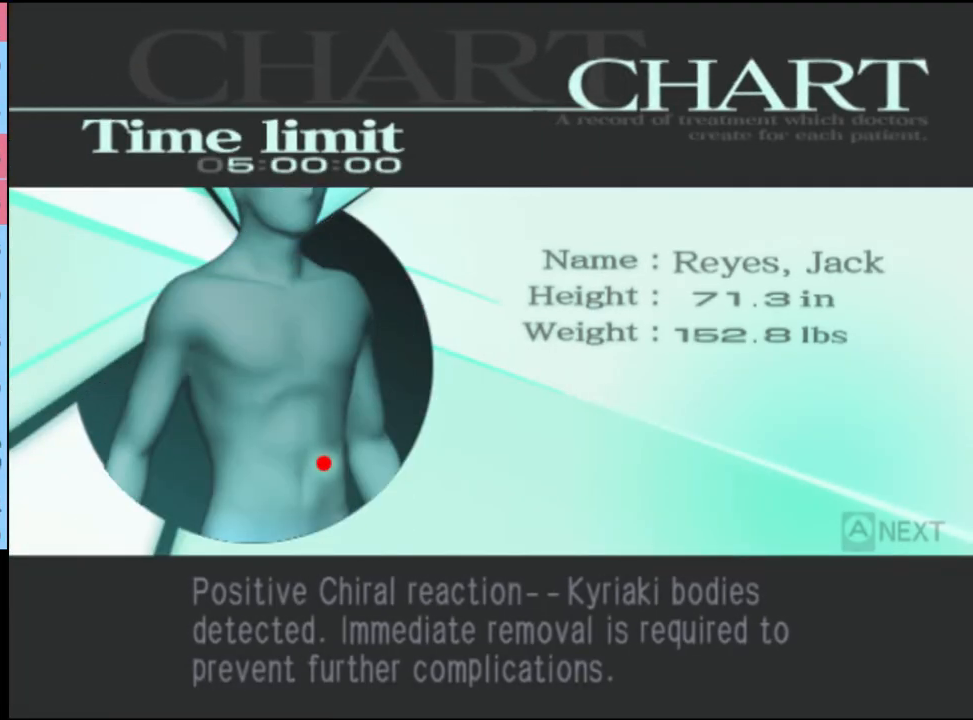
{"keys": ["q"], "mouse": [], "events": [[100, "mouse_left", "up"], [167, "mouse_left", "down"], [233, "mouse_left", "up"], [333, "q", "down"], [400, "q", "up"], [500, "q", "down"]]}
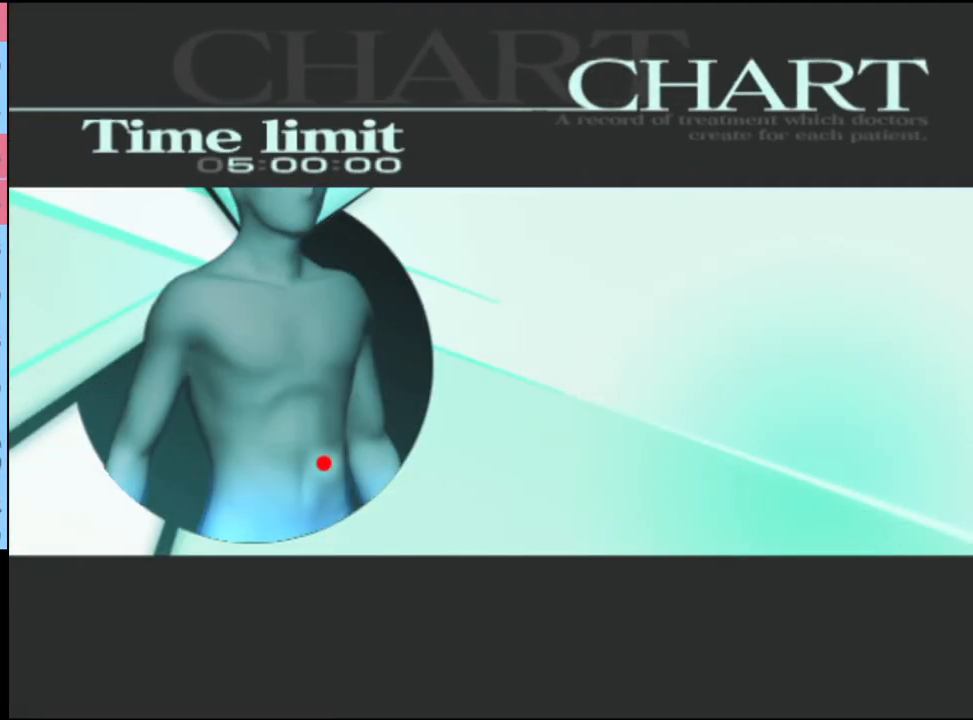
{"keys": ["q"], "mouse": [], "events": [[33, "q", "up"], [133, "q", "down"], [200, "q", "up"], [267, "q", "down"], [367, "q", "up"], [433, "q", "down"]]}
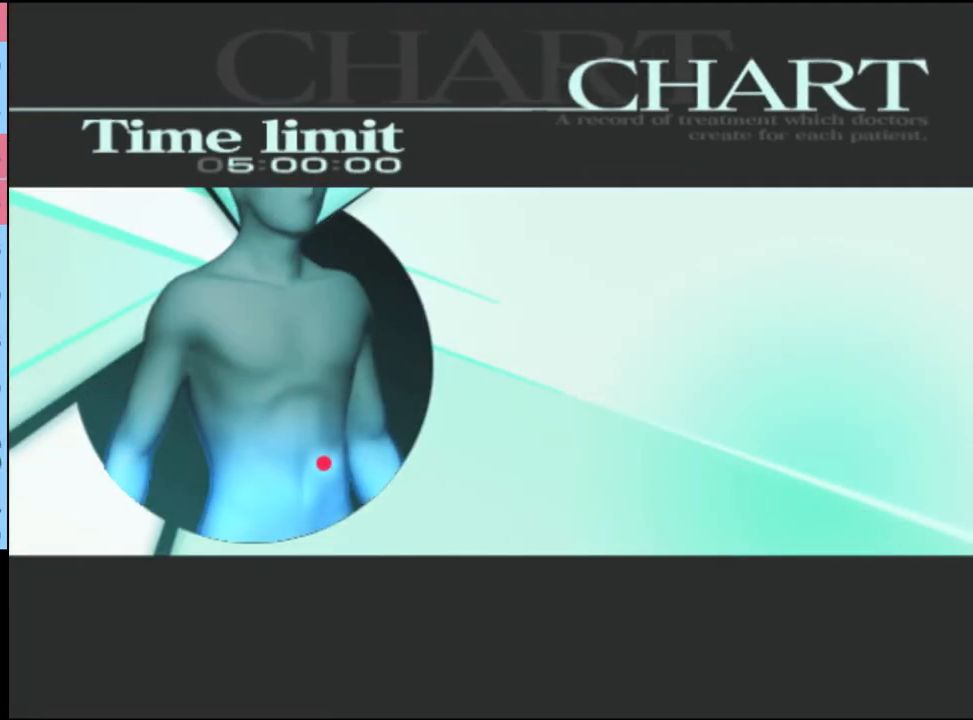
{"keys": [], "mouse": [], "events": [[33, "q", "up"], [100, "q", "down"], [200, "q", "up"], [367, "q", "down"], [467, "q", "up"]]}
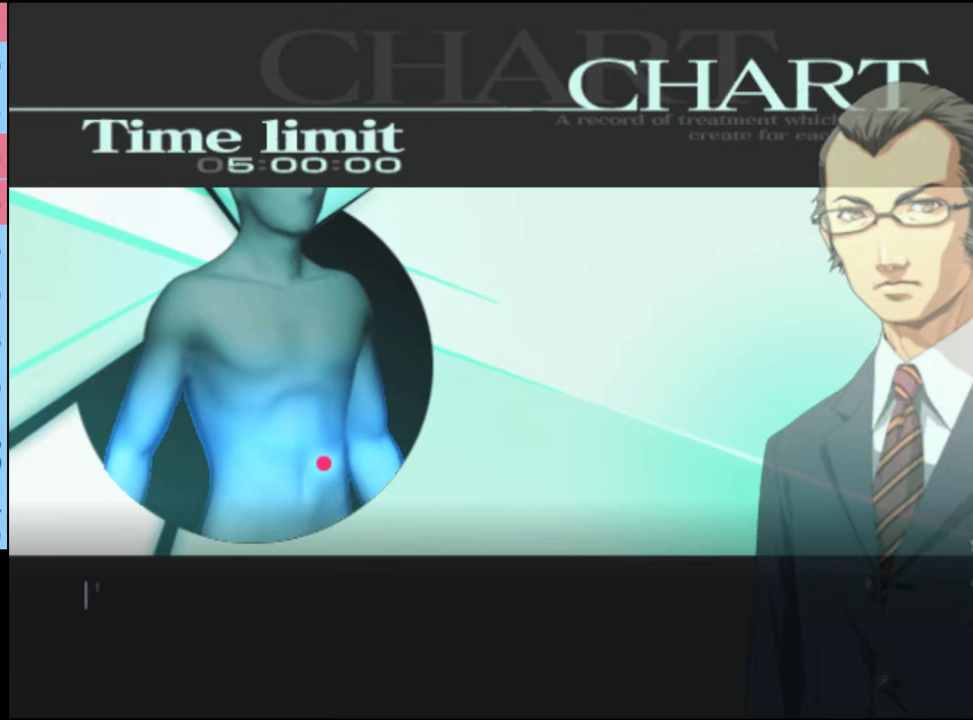
{"keys": [], "mouse": [], "events": [[233, "q", "down"], [300, "q", "up"]]}